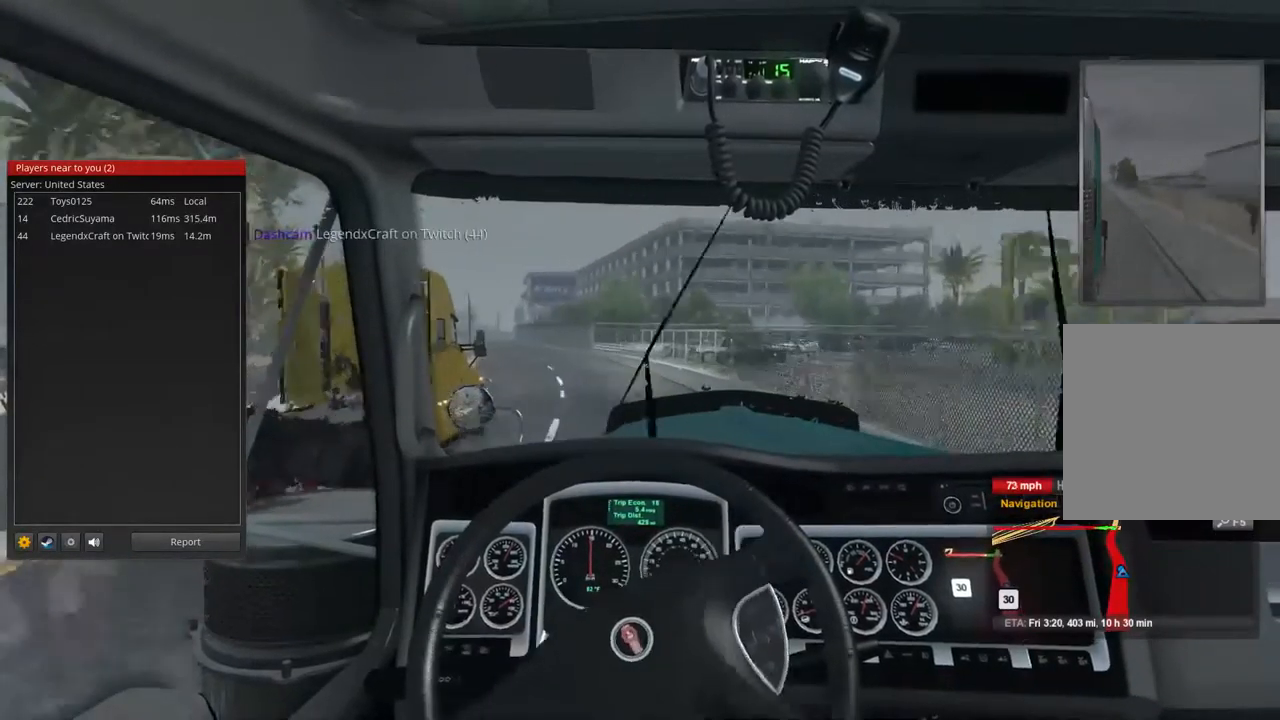
Gameplay with a controller (Xbox layout); each line is a JSON object with the inputs held at the frame after it (dt_ms = milliseconds from this image to that frame). "events" lists button and stick changes between this image and that frame as [ms after this image, input, new state], when the widget could be followed in between. Not read: X.
{"dt_ms": 1000, "buttons": ["R2"], "left_stick": "center", "right_stick": "center", "events": []}
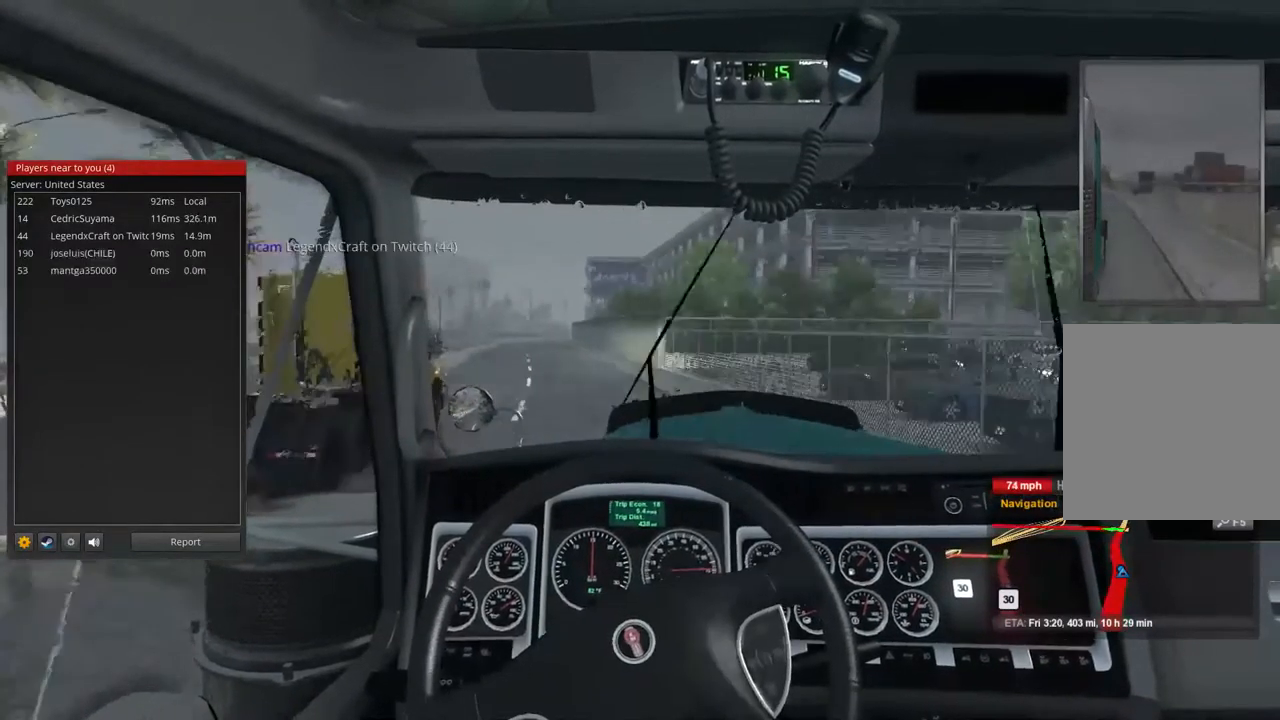
{"dt_ms": 500, "buttons": ["R2"], "left_stick": "center", "right_stick": "center", "events": []}
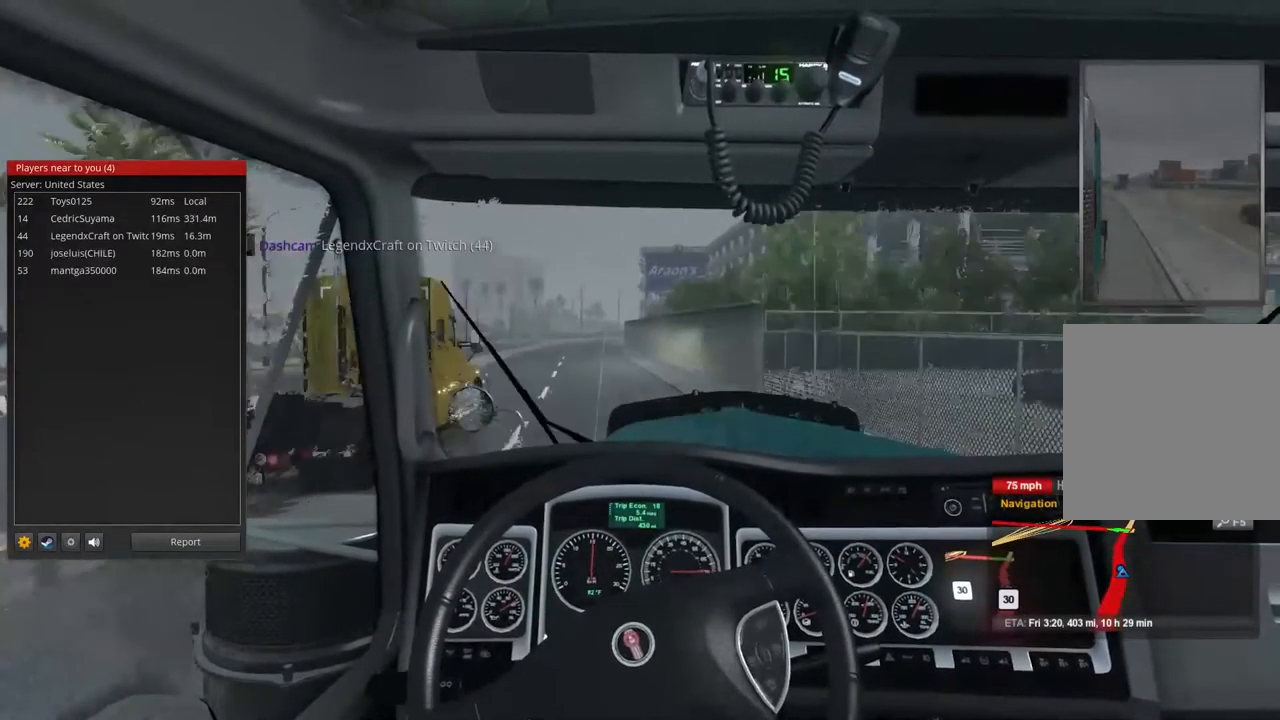
{"dt_ms": 500, "buttons": ["R2"], "left_stick": "center", "right_stick": "center", "events": []}
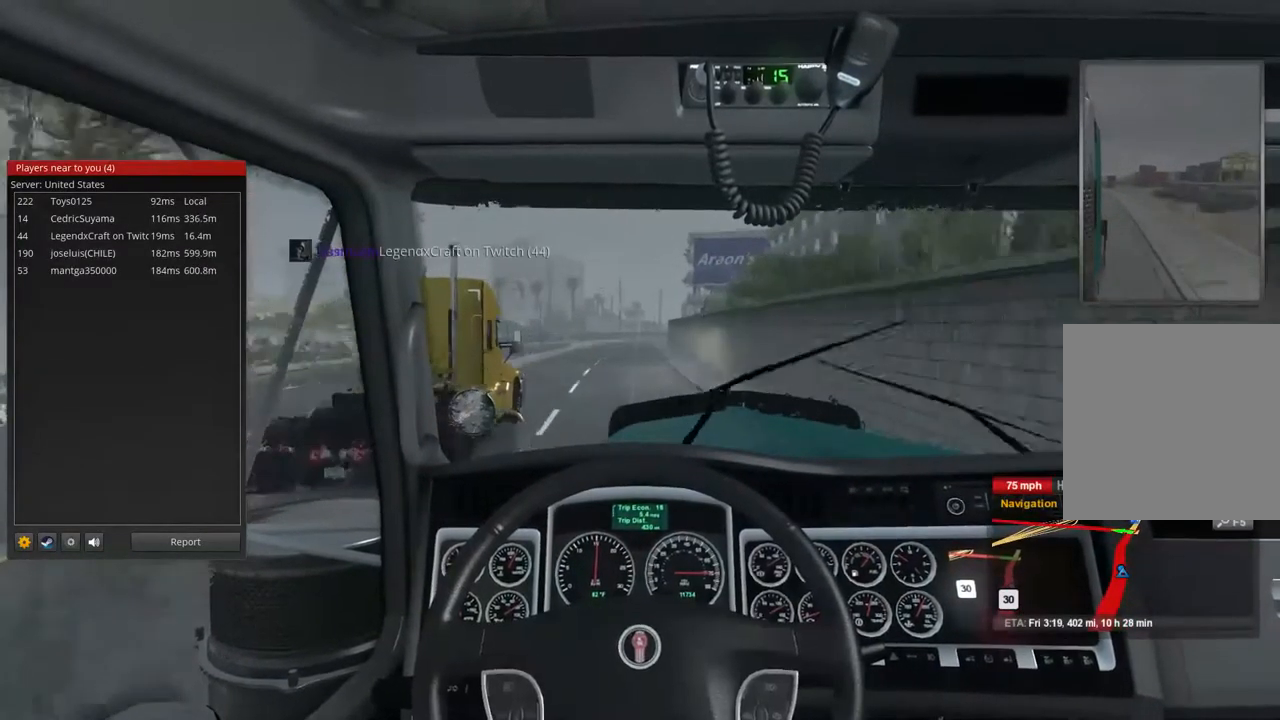
{"dt_ms": 500, "buttons": ["R2"], "left_stick": "center", "right_stick": "center", "events": []}
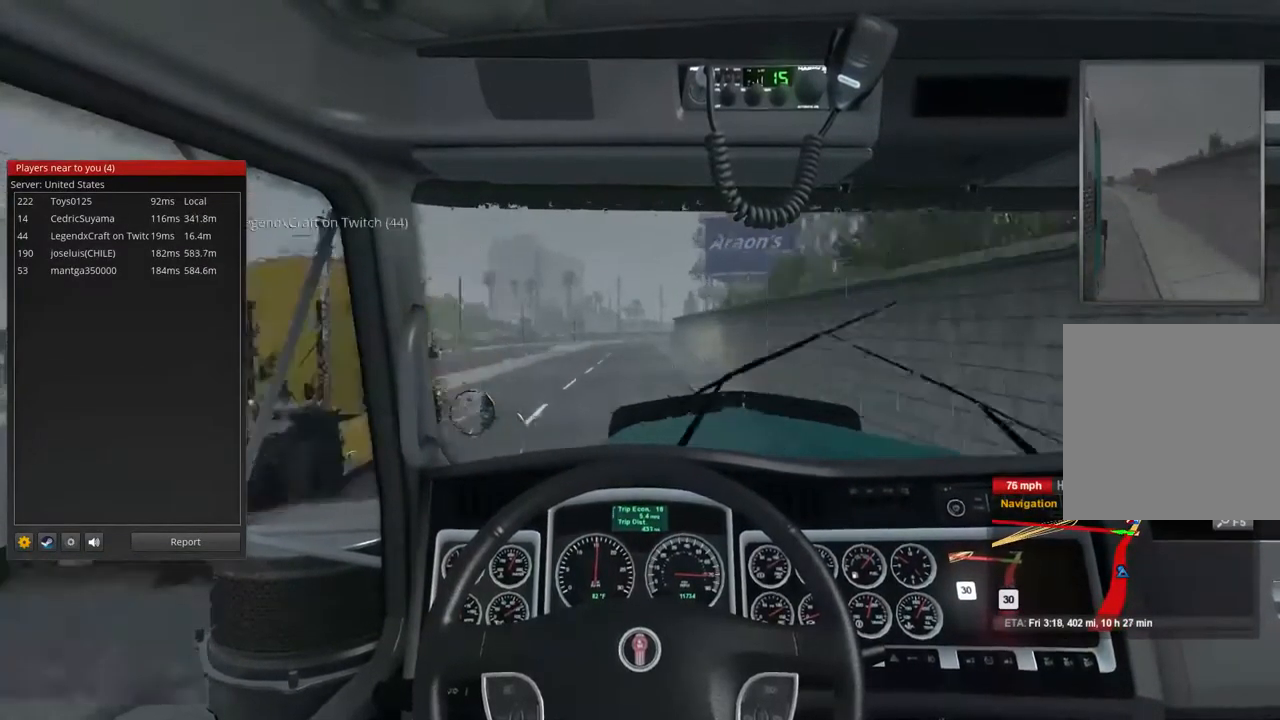
{"dt_ms": 500, "buttons": ["R2"], "left_stick": "center", "right_stick": "center", "events": []}
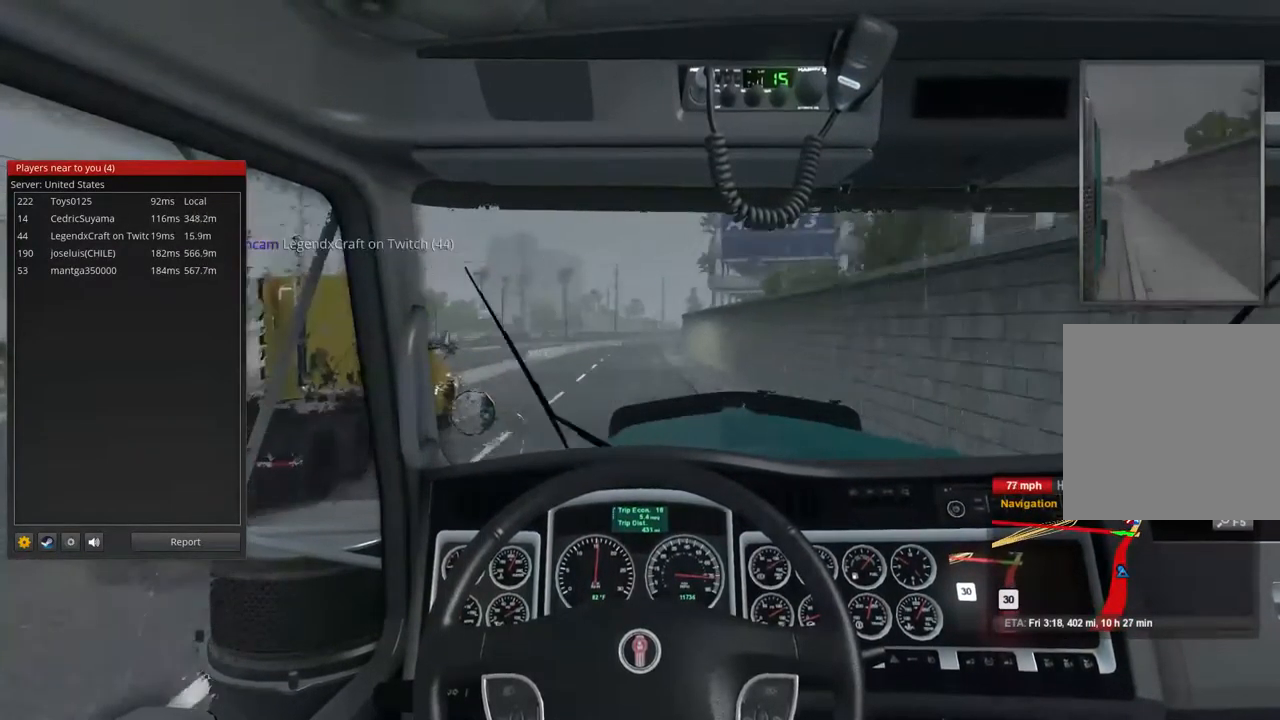
{"dt_ms": 500, "buttons": ["R2"], "left_stick": "center", "right_stick": "center", "events": []}
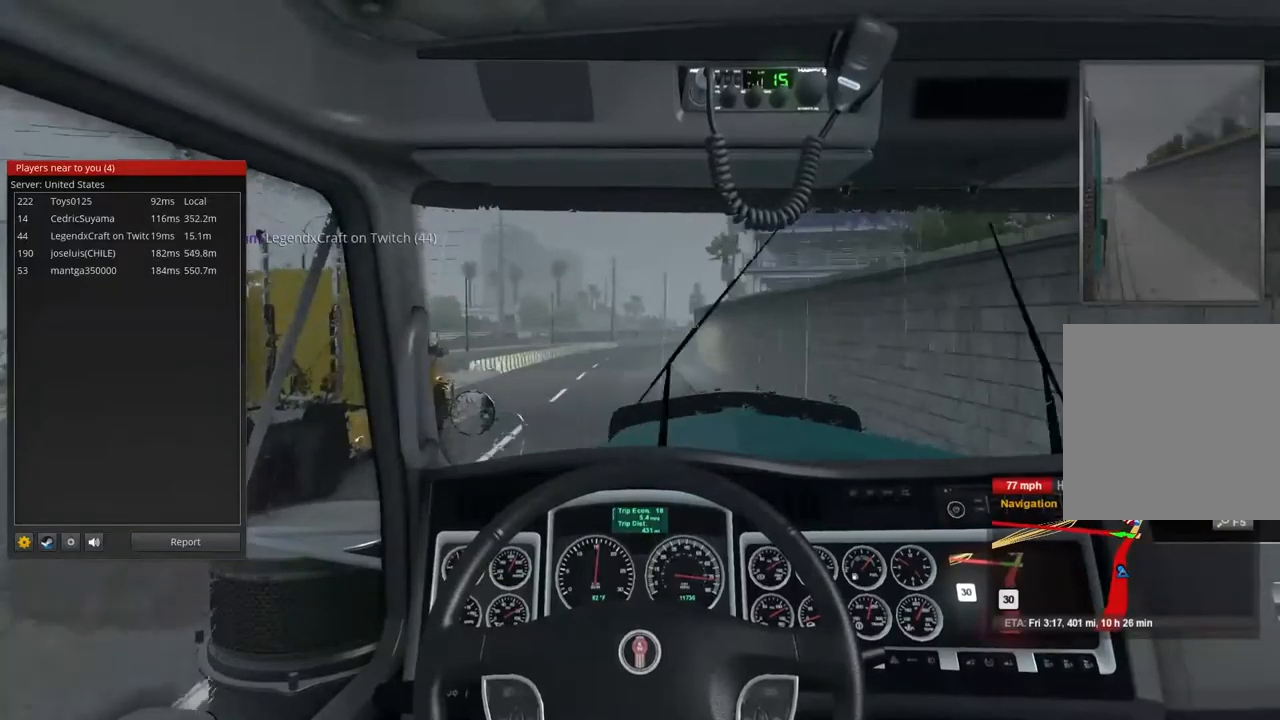
{"dt_ms": 500, "buttons": ["R2"], "left_stick": "center", "right_stick": "center", "events": []}
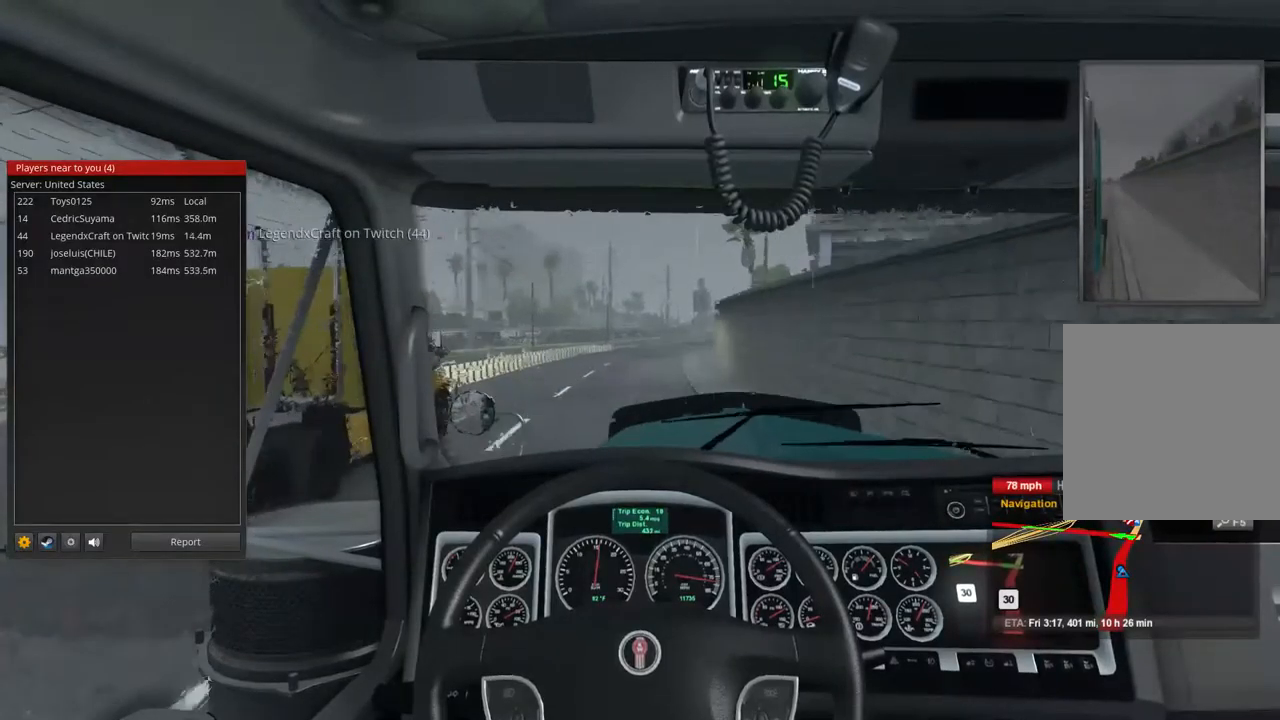
{"dt_ms": 500, "buttons": ["R2"], "left_stick": "center", "right_stick": "center", "events": []}
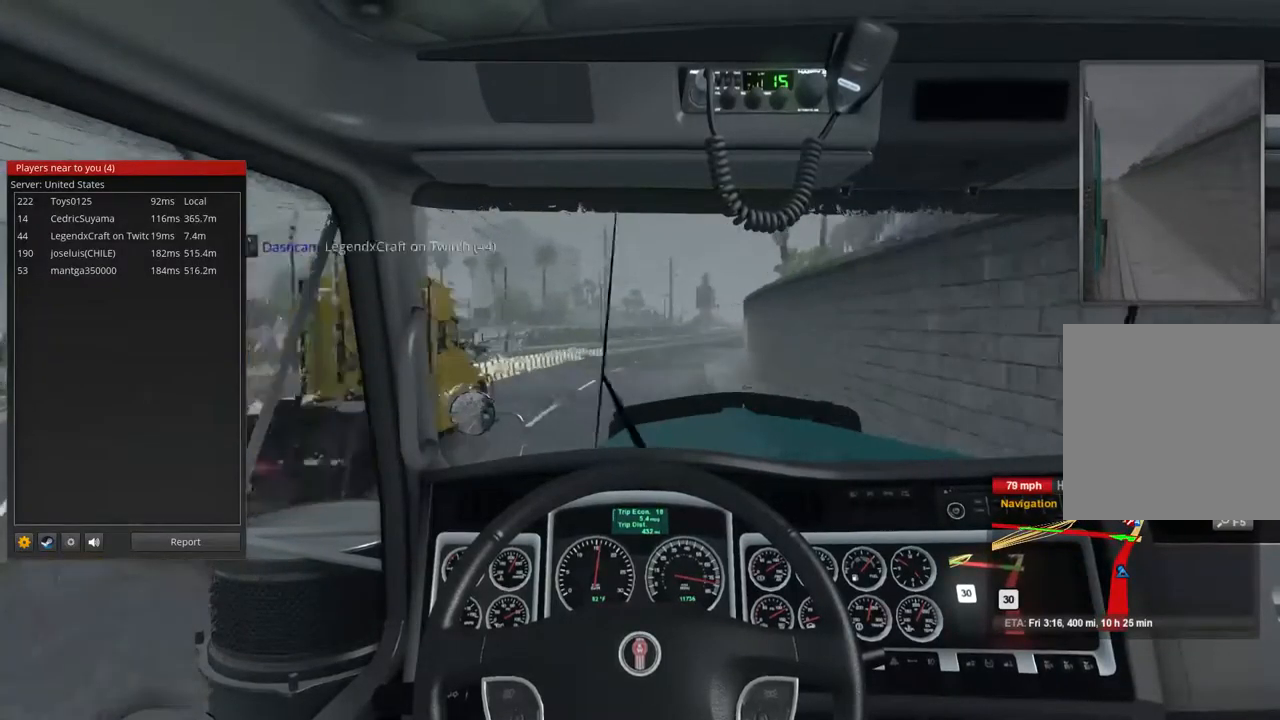
{"dt_ms": 500, "buttons": ["R2"], "left_stick": "center", "right_stick": "center", "events": []}
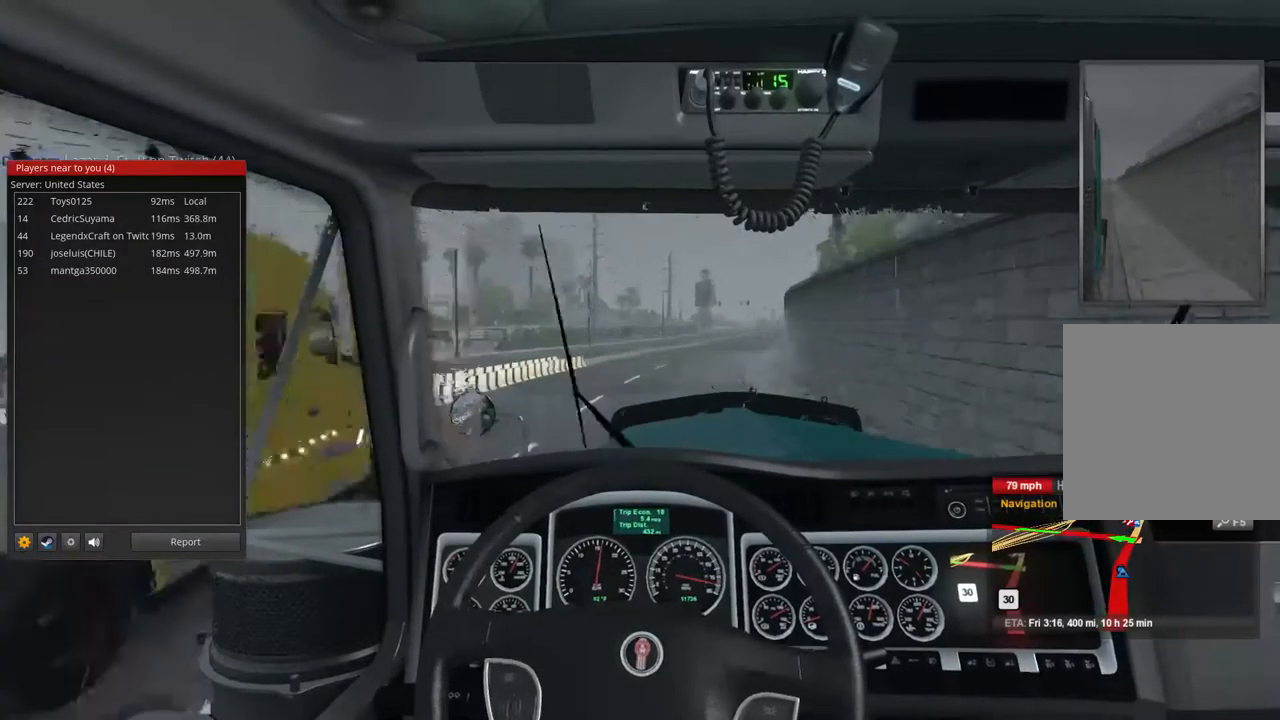
{"dt_ms": 1000, "buttons": ["R2"], "left_stick": "center", "right_stick": "center", "events": [[166, "left_stick", "right"], [566, "left_stick", "center"]]}
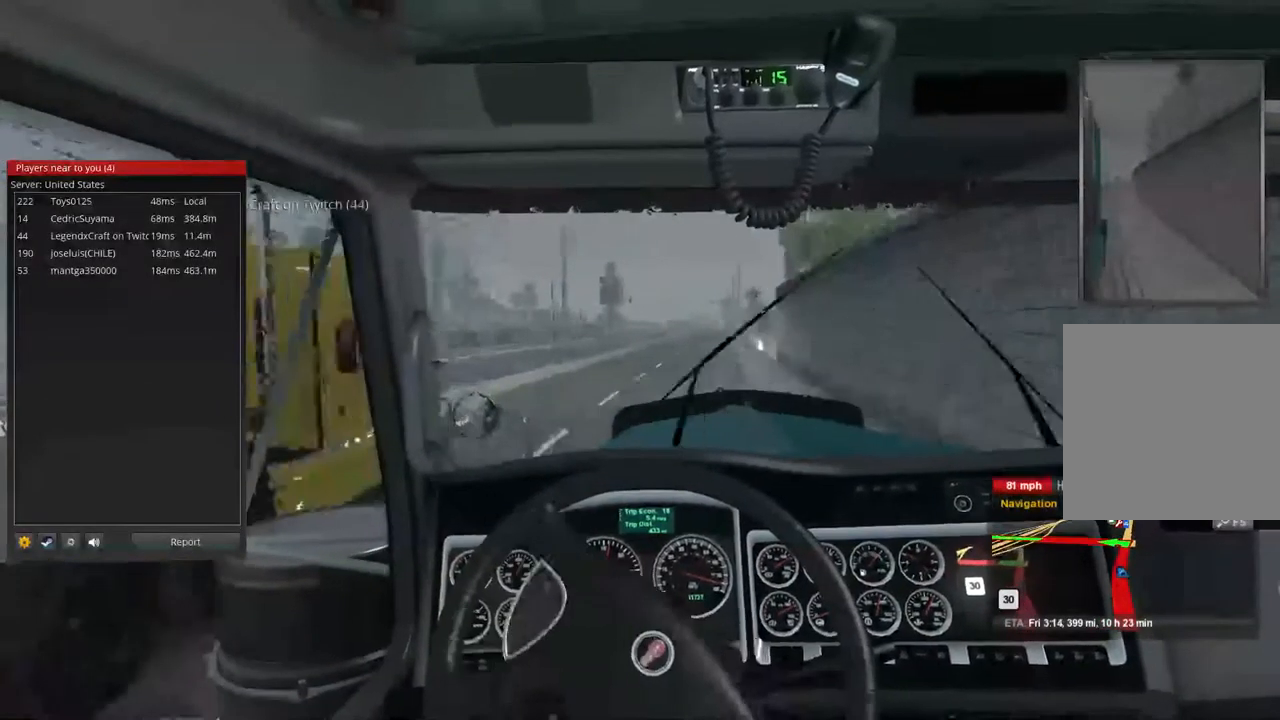
{"dt_ms": 500, "buttons": ["R2"], "left_stick": "center", "right_stick": "center", "events": []}
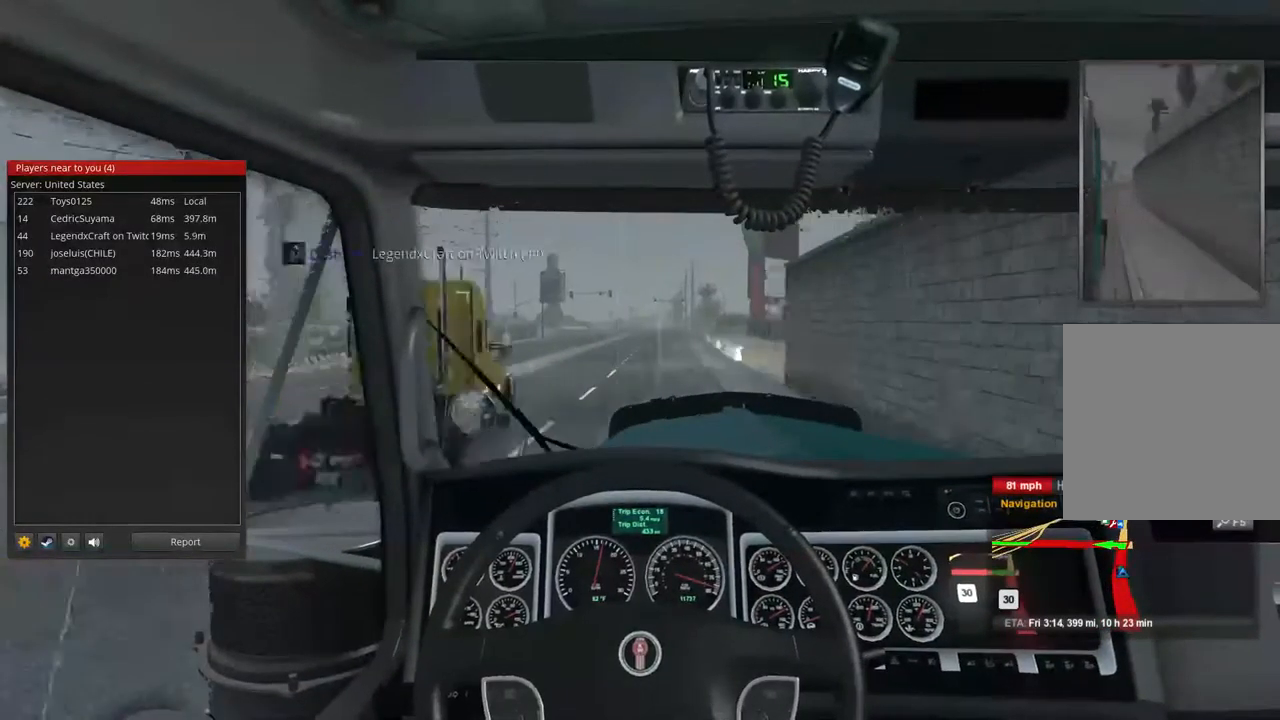
{"dt_ms": 1000, "buttons": ["R2"], "left_stick": "center", "right_stick": "center", "events": []}
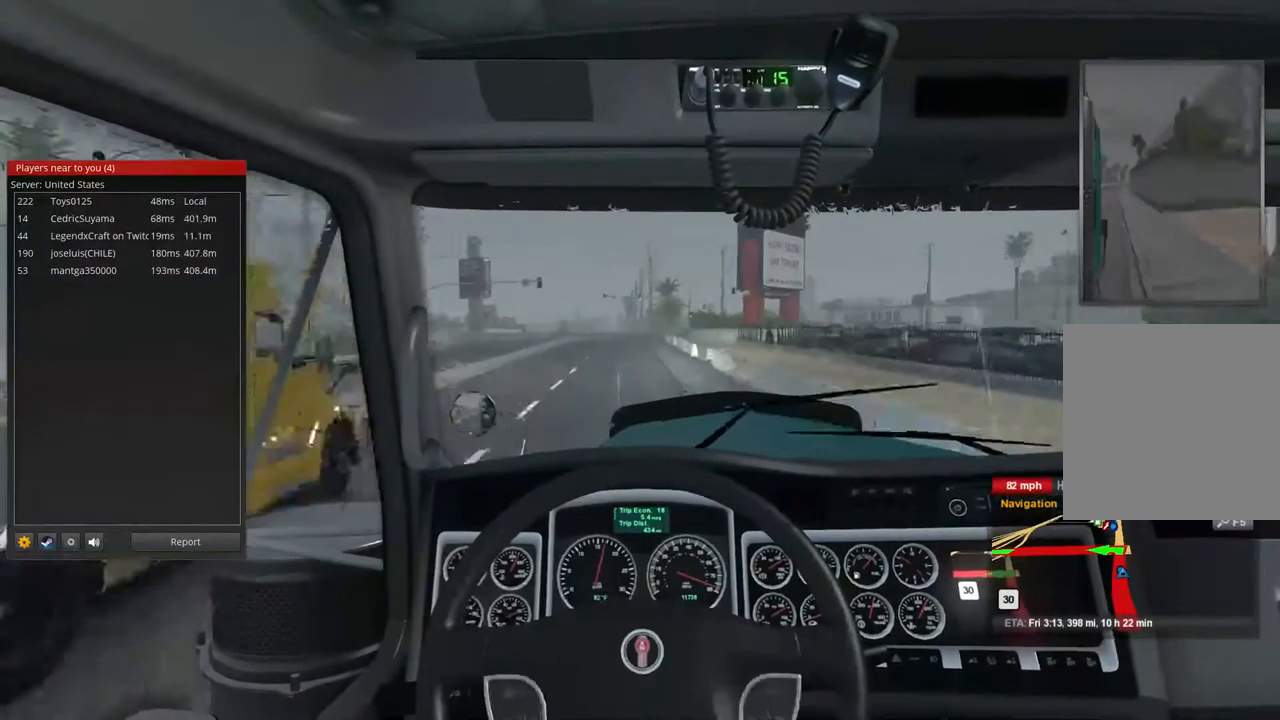
{"dt_ms": 500, "buttons": ["R2"], "left_stick": "center", "right_stick": "center", "events": []}
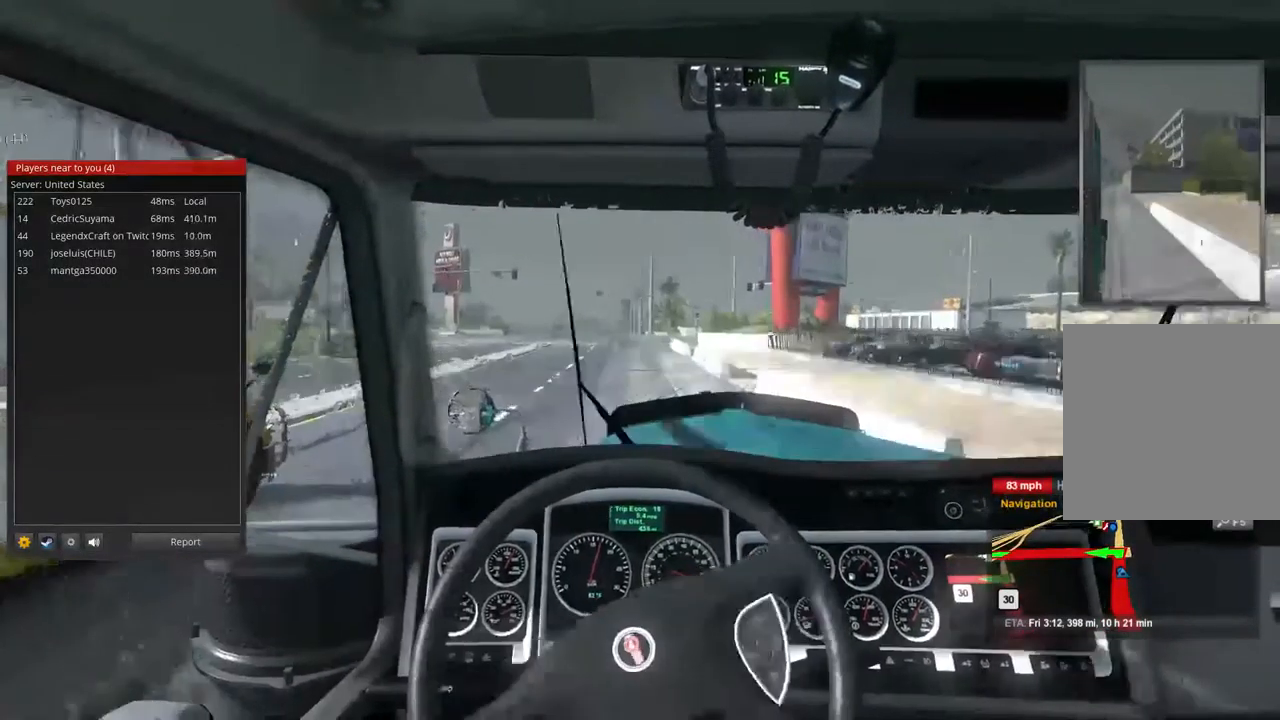
{"dt_ms": 467, "buttons": ["R2"], "left_stick": "center", "right_stick": "center", "events": []}
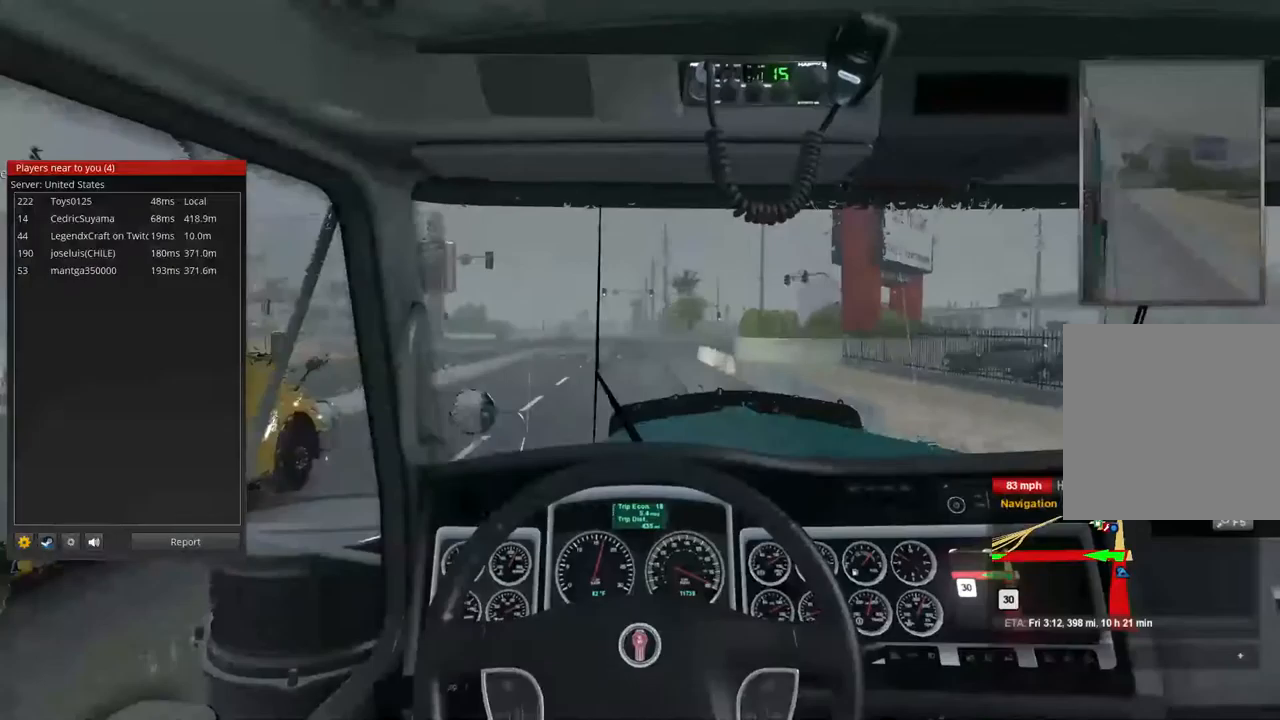
{"dt_ms": 500, "buttons": ["R2"], "left_stick": "center", "right_stick": "center", "events": [[33, "L1", "down"], [133, "L1", "up"], [200, "left_stick", "left"], [400, "left_stick", "center"]]}
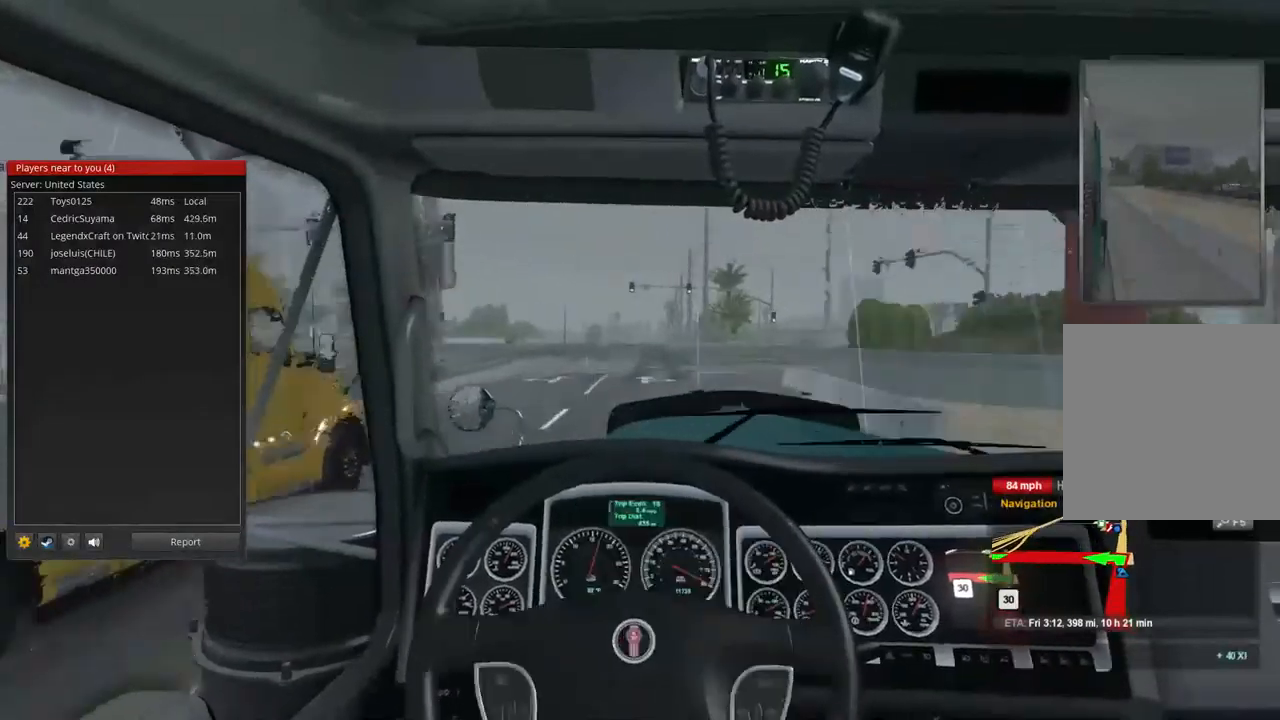
{"dt_ms": 1000, "buttons": ["L2"], "left_stick": "center", "right_stick": "center", "events": [[433, "left_stick", "right"], [533, "left_stick", "center"], [900, "L2", "down"], [933, "R2", "up"]]}
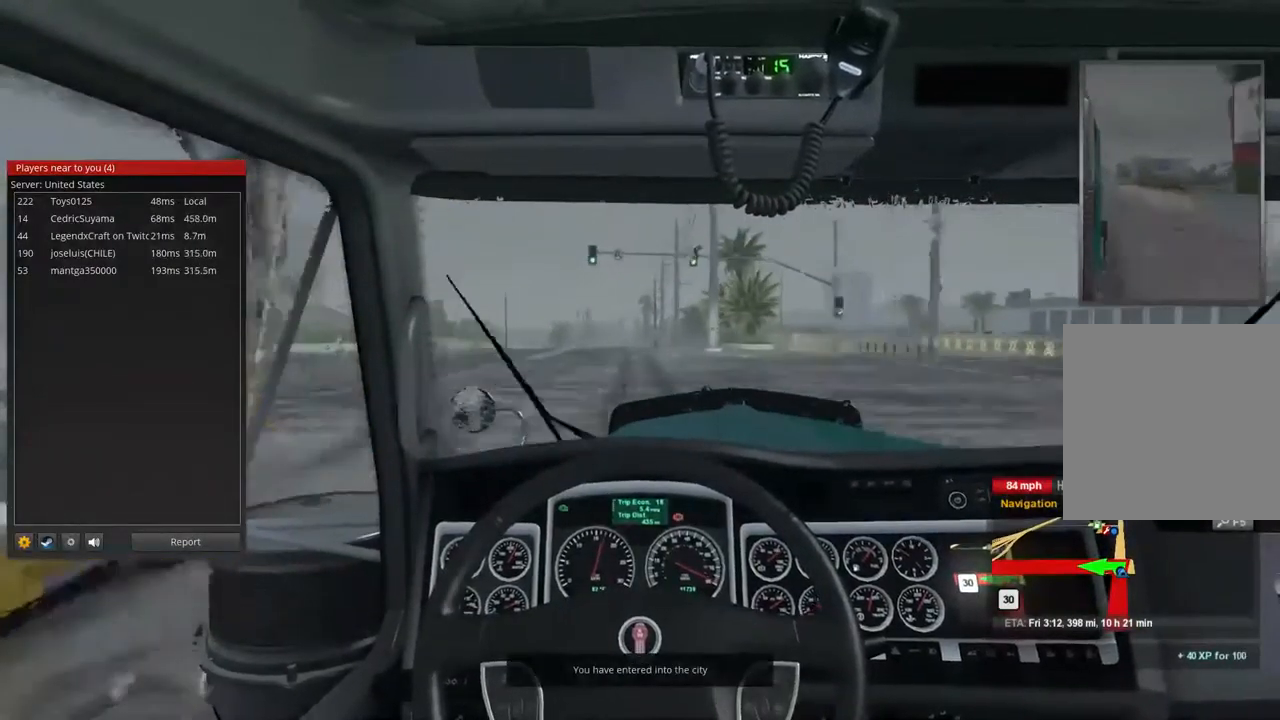
{"dt_ms": 500, "buttons": ["L2"], "left_stick": "left", "right_stick": "center", "events": [[300, "left_stick", "left"]]}
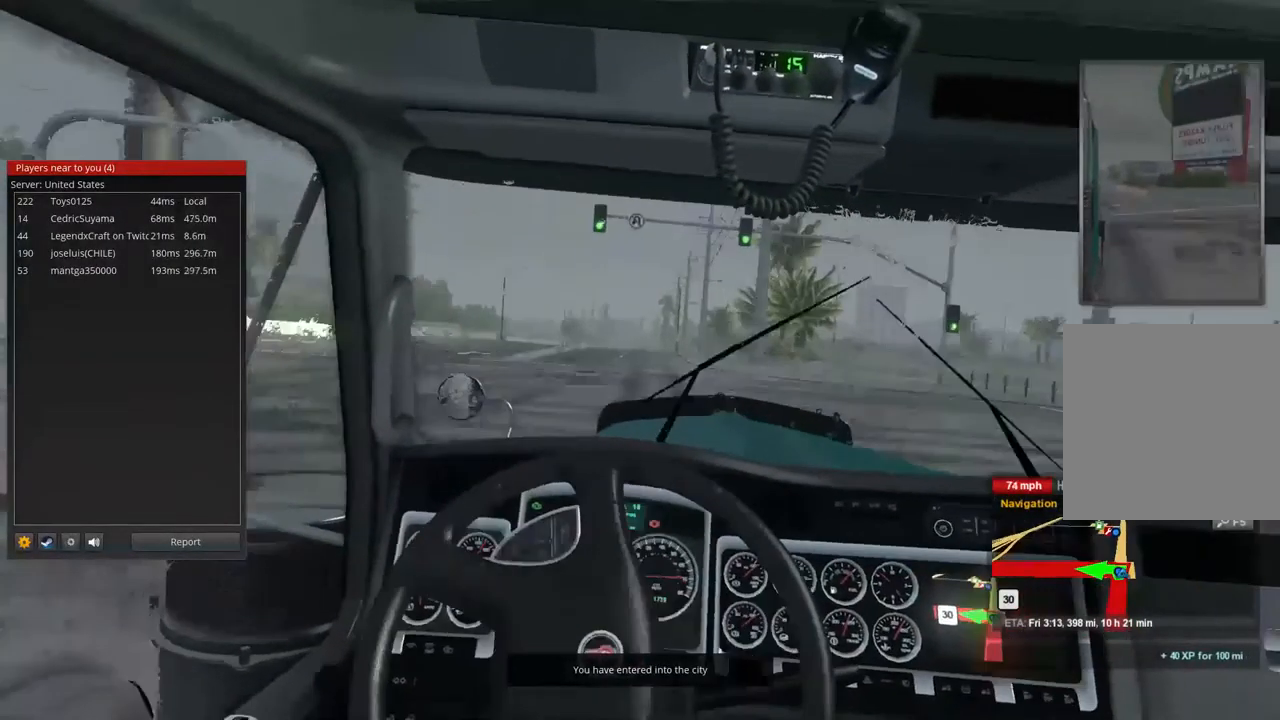
{"dt_ms": 500, "buttons": ["R2"], "left_stick": "center", "right_stick": "center", "events": [[33, "L2", "up"], [300, "R2", "down"], [333, "left_stick", "center"]]}
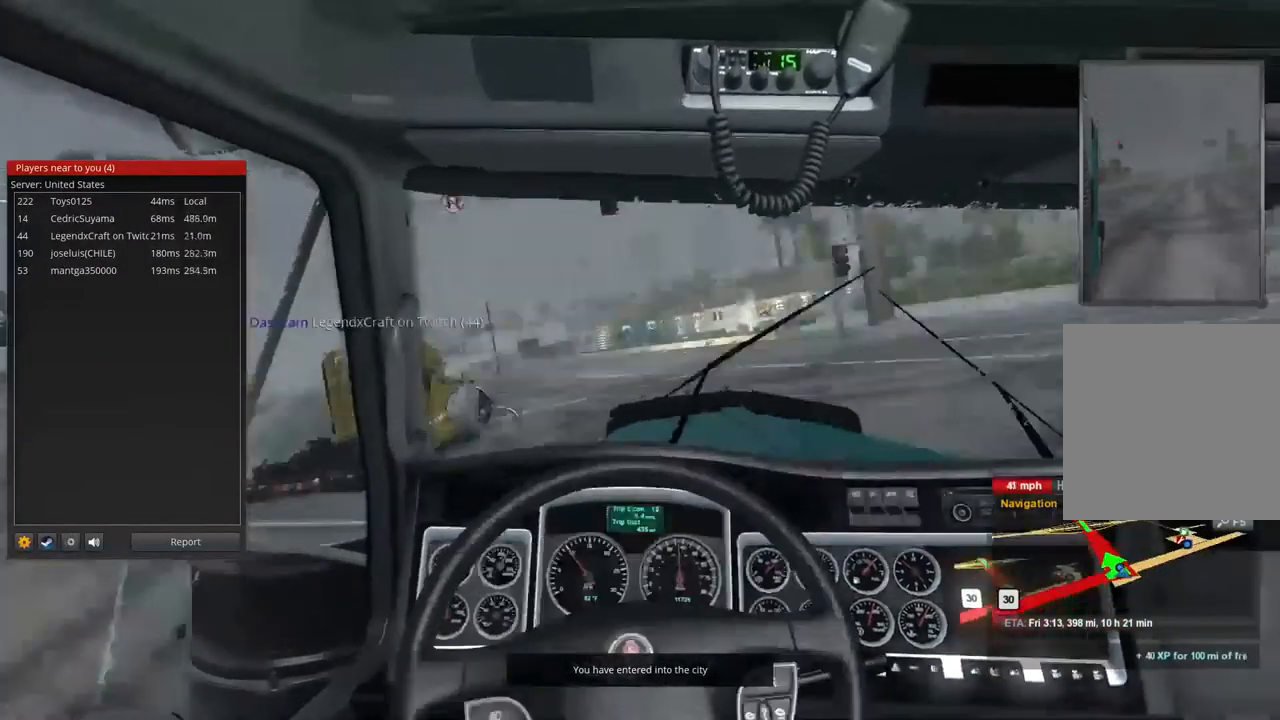
{"dt_ms": 500, "buttons": ["R2"], "left_stick": "center", "right_stick": "center", "events": [[333, "left_stick", "right"], [500, "left_stick", "center"]]}
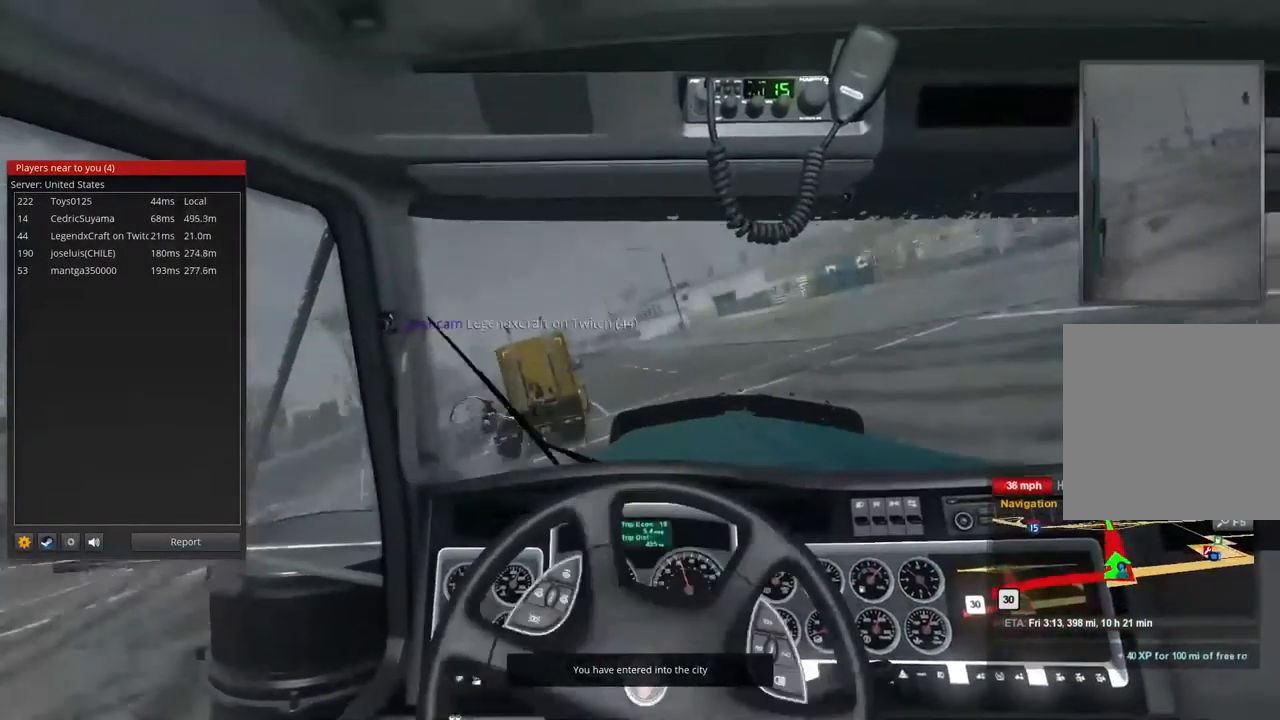
{"dt_ms": 1000, "buttons": ["R2"], "left_stick": "center", "right_stick": "center", "events": [[400, "left_stick", "left"], [633, "left_stick", "center"]]}
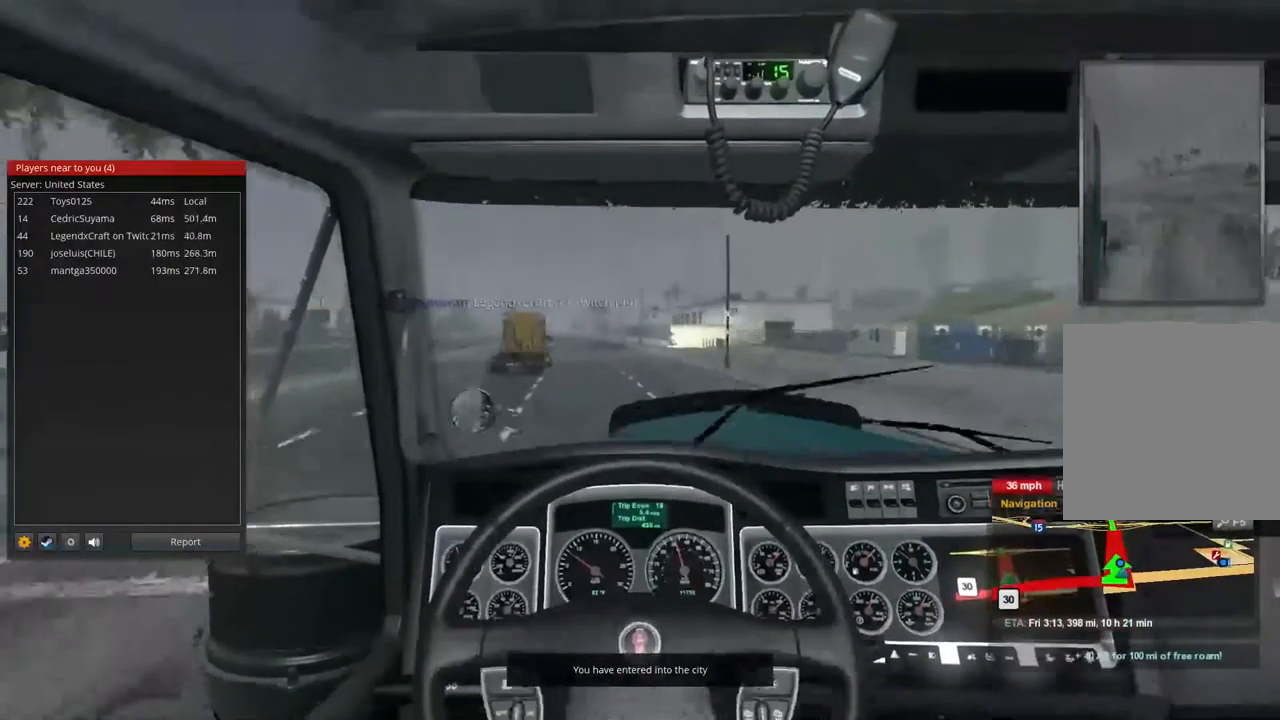
{"dt_ms": 500, "buttons": ["R2"], "left_stick": "center", "right_stick": "center", "events": [[233, "left_stick", "left"], [300, "left_stick", "center"]]}